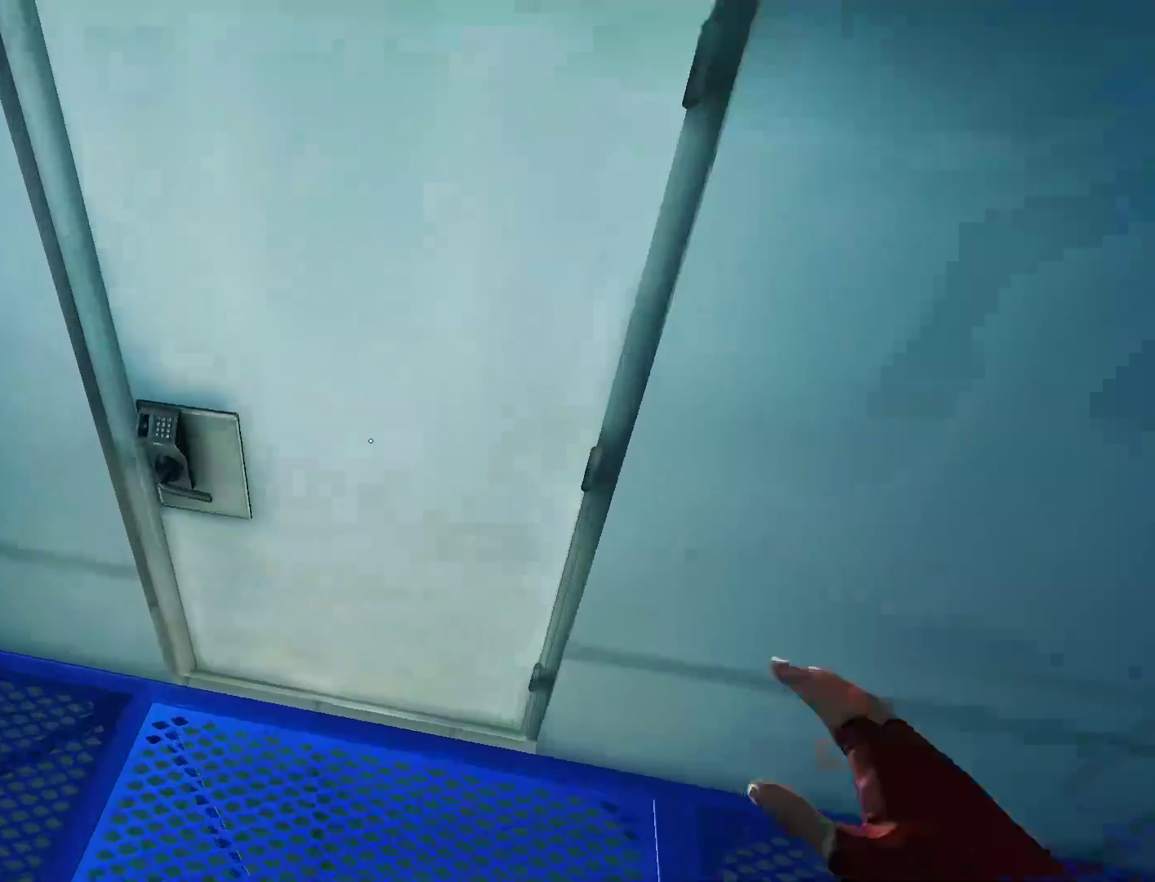
Gameplay with keyboard and mouse; each line is a JSON object with the keys and mouse buttons held at the frame after it. "events" lists presses ("down") and releases ("up") of "a", "alt", "c", "ctrl", "d", "e", "f", "q", "r", "s", "shift", "space", "tab", "v", "w", "x", "z", "mouse_left", "mouse_middle", "mouse_right", "mouse_wheel_up" and "mouse_wheel_down" between this image and that frame as [ms after this image, input, new state], when the widget could be followed in between. "mouse_left", "mouse_middle", "mouse_right", "mouse_wheel_up", "mouse_wheel_down" = the "left", "middle", "right", "wheel_up", "wheel_down" buttons of the "mouse" list. No other keys are recorded. Not read: mouse_move.
{"keys": ["a"], "mouse": [], "events": [[83, "w", "up"], [317, "a", "down"]]}
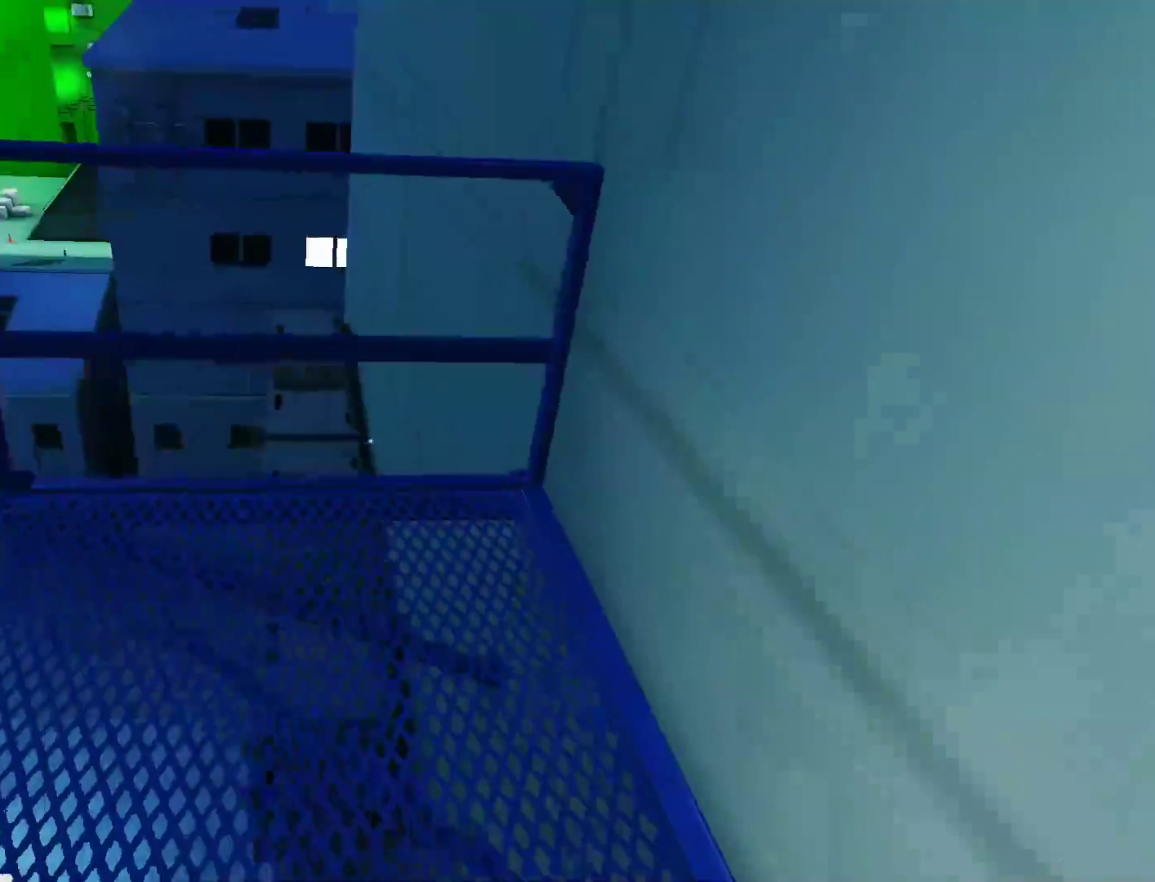
{"keys": ["space", "w"], "mouse": [], "events": [[50, "w", "down"], [100, "a", "up"], [417, "space", "down"]]}
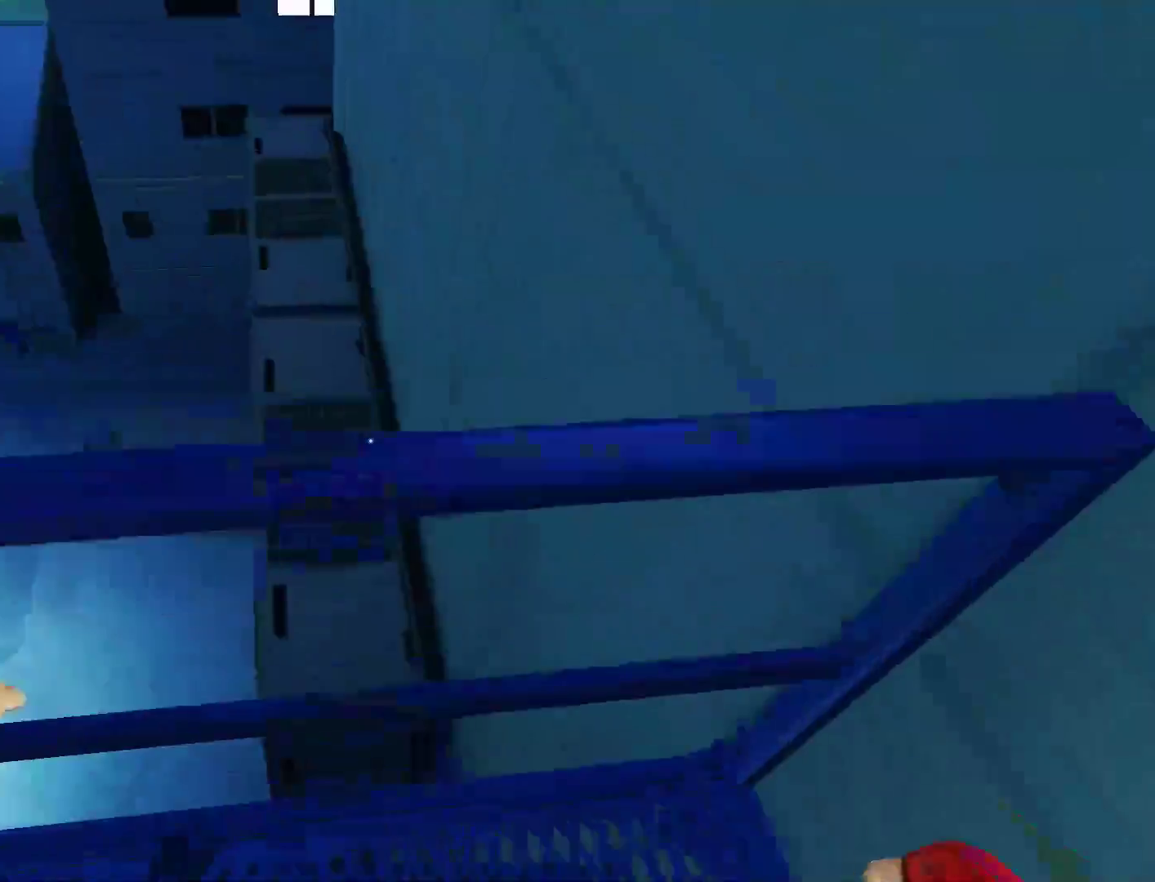
{"keys": ["w"], "mouse": [], "events": [[67, "space", "up"]]}
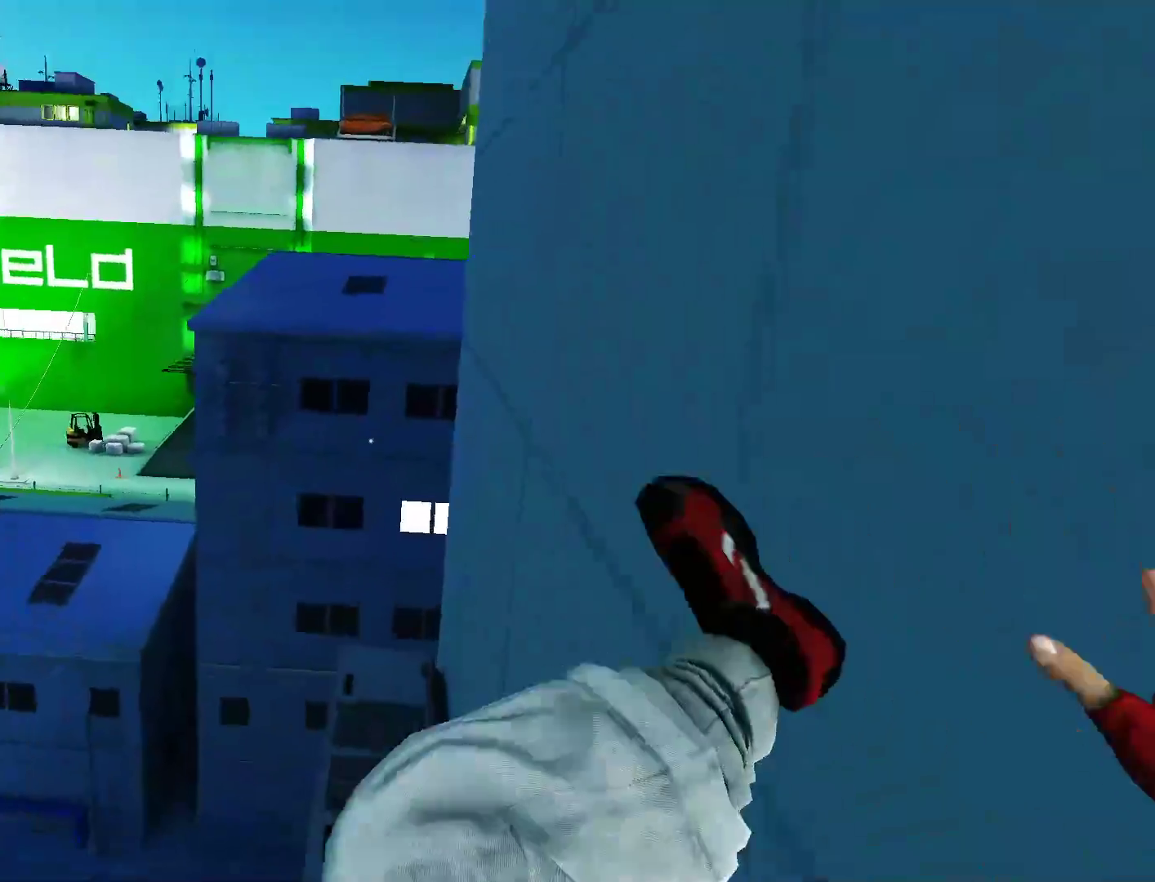
{"keys": ["w"], "mouse": [], "events": []}
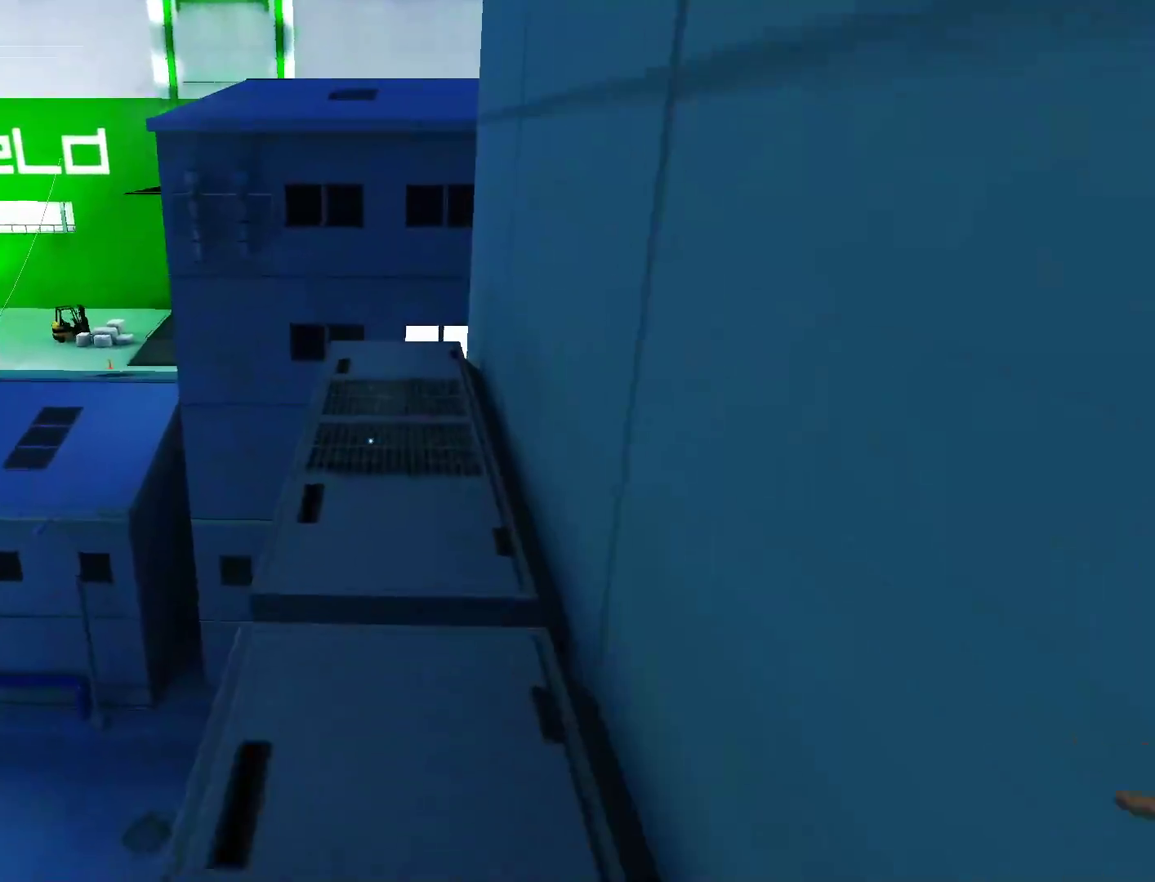
{"keys": ["w"], "mouse": [], "events": []}
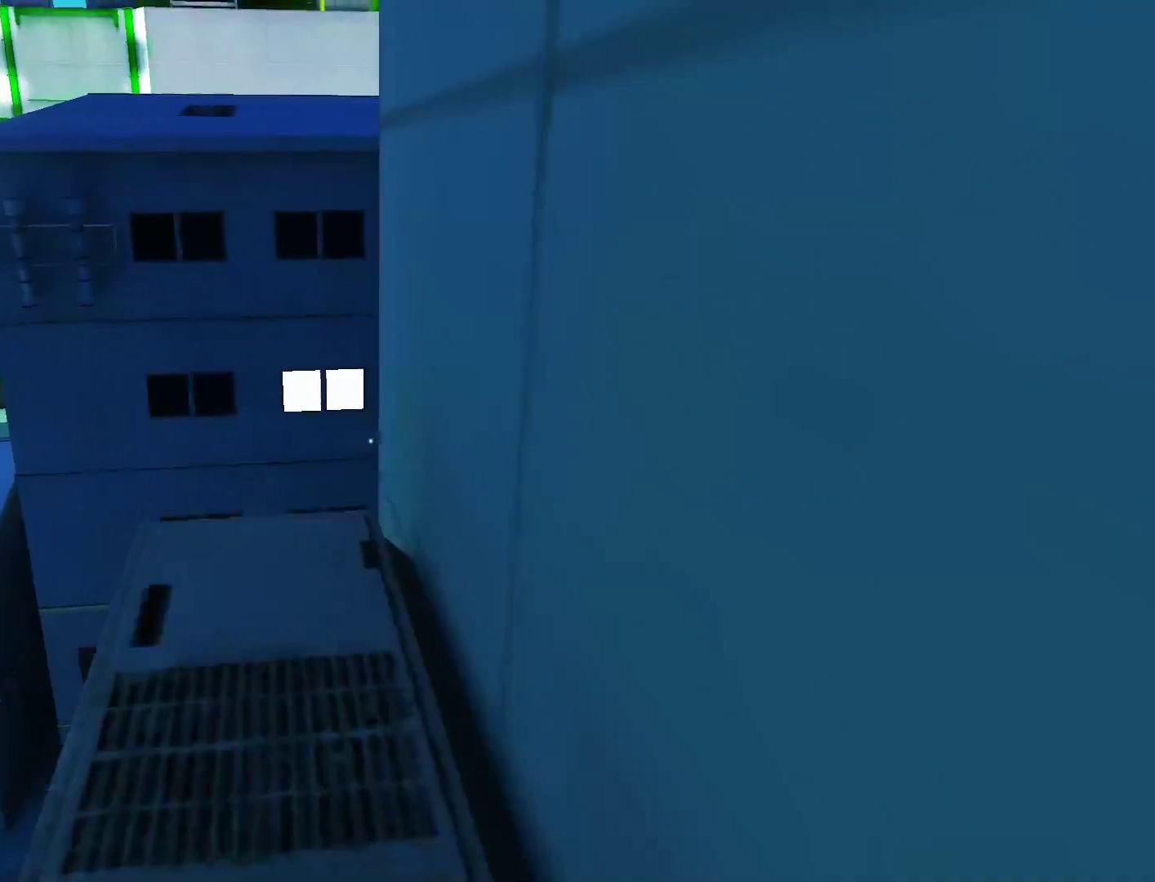
{"keys": ["space", "w"], "mouse": [], "events": [[483, "space", "down"]]}
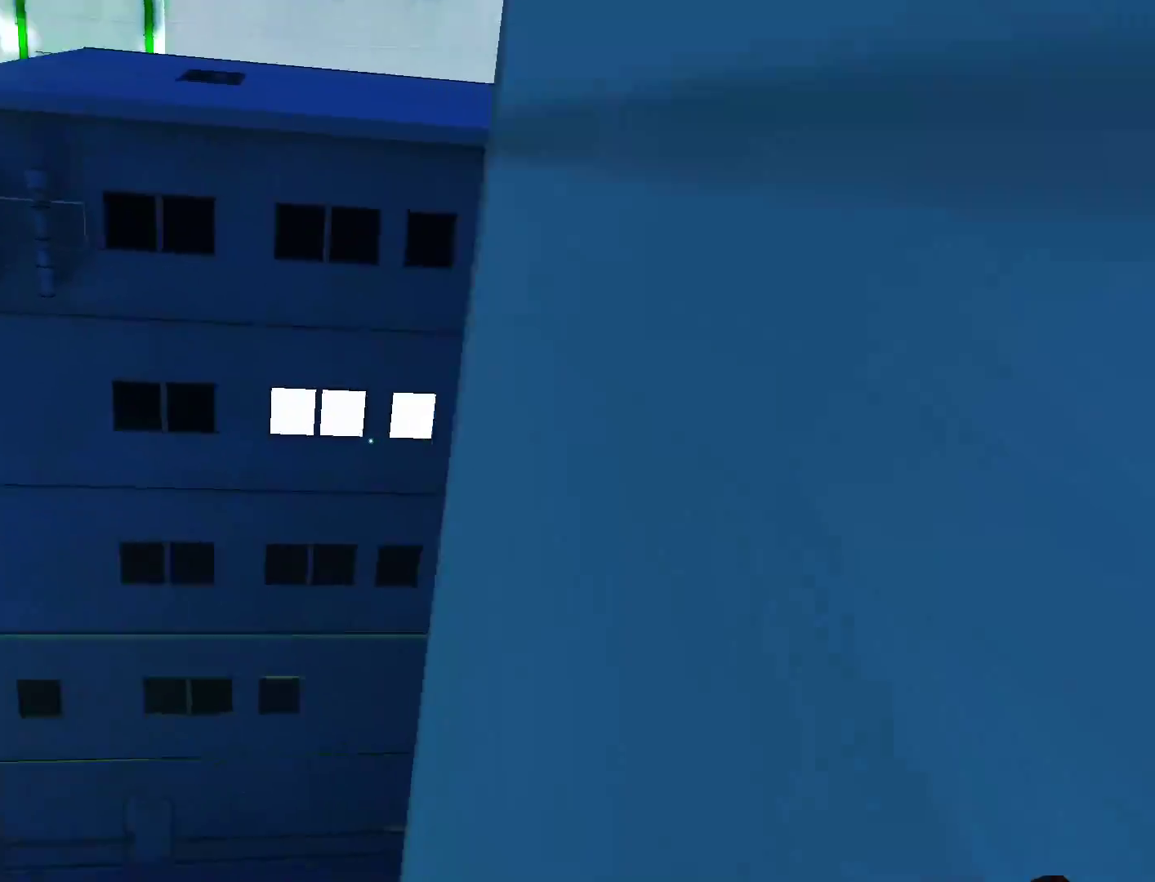
{"keys": ["w"], "mouse": [], "events": [[33, "mouse_left", "down"], [117, "space", "up"], [400, "mouse_left", "up"]]}
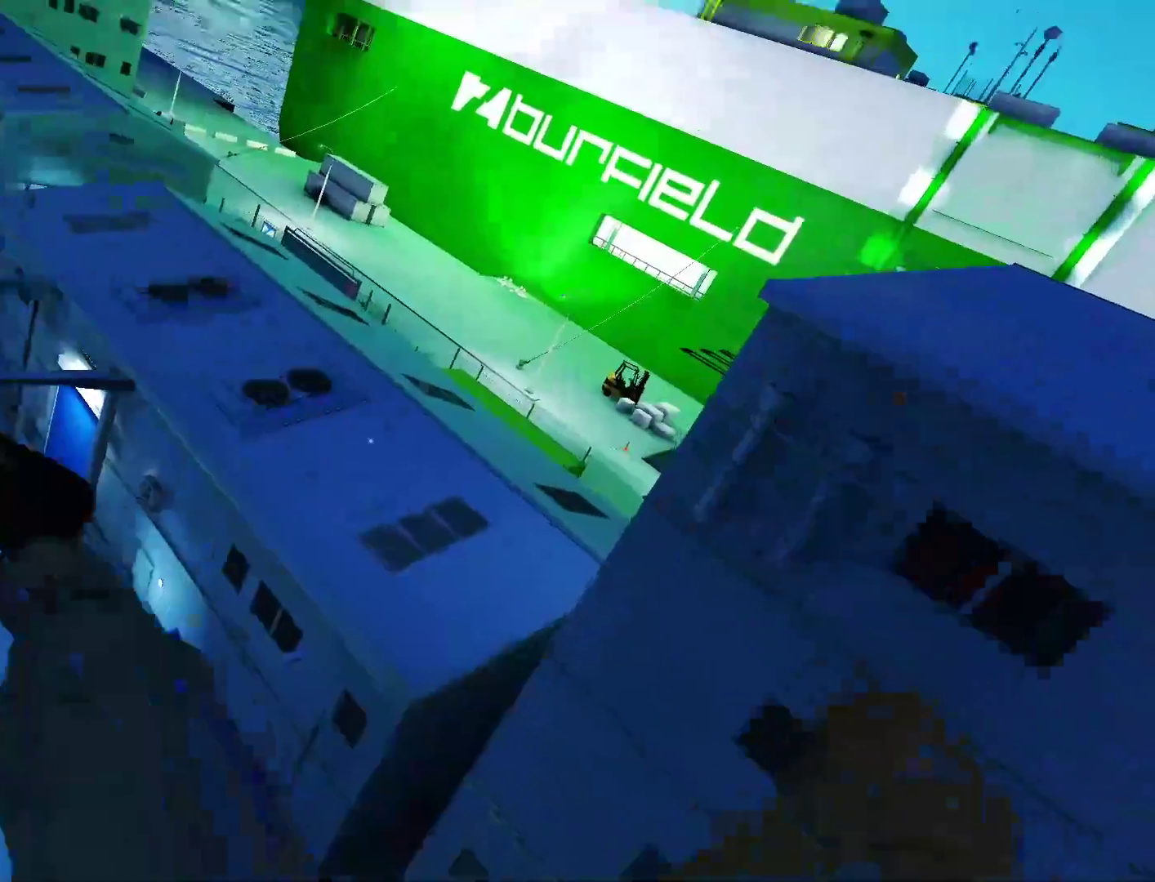
{"keys": ["w"], "mouse": ["wheel_down"], "events": [[183, "mouse_right", "down"], [183, "mouse_wheel_down", "down"], [233, "mouse_right", "up"]]}
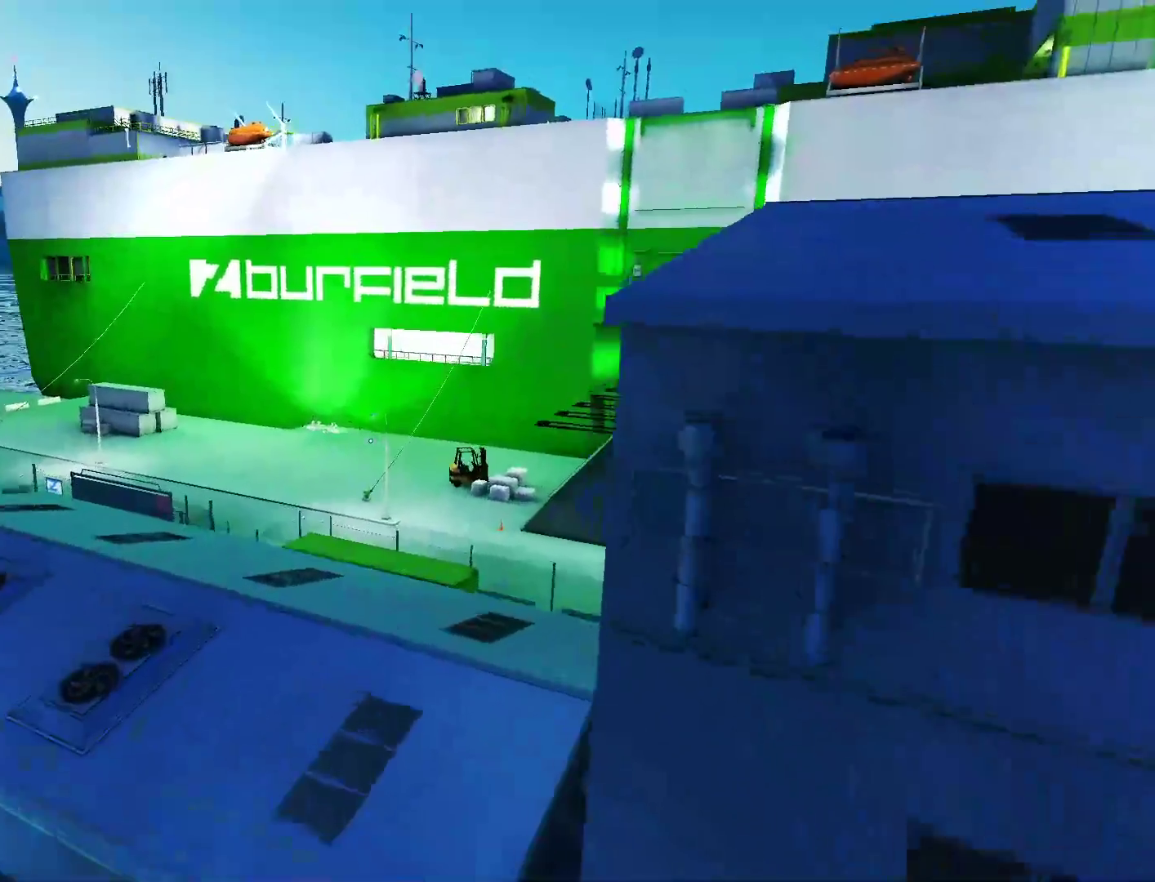
{"keys": ["w"], "mouse": [], "events": [[17, "mouse_wheel_down", "up"]]}
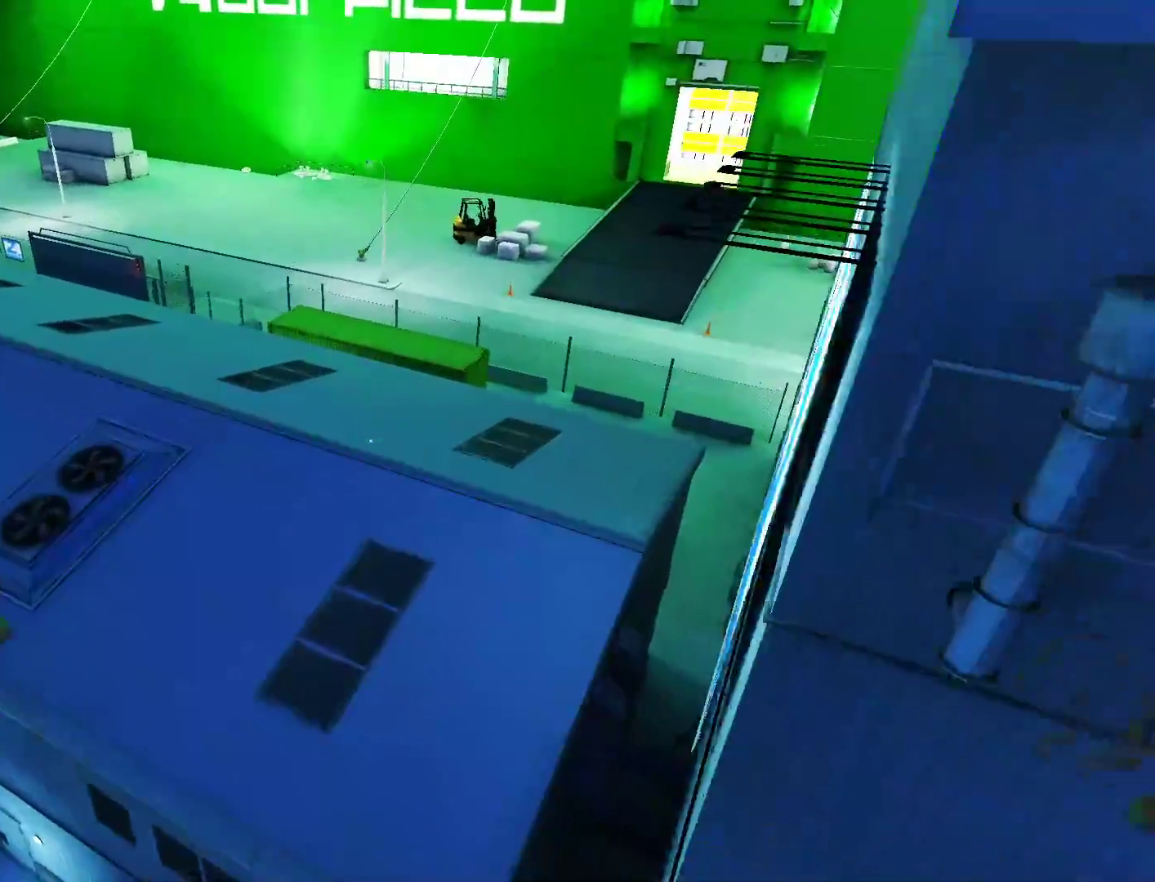
{"keys": ["w"], "mouse": [], "events": [[133, "mouse_wheel_down", "down"], [167, "mouse_wheel_down", "up"]]}
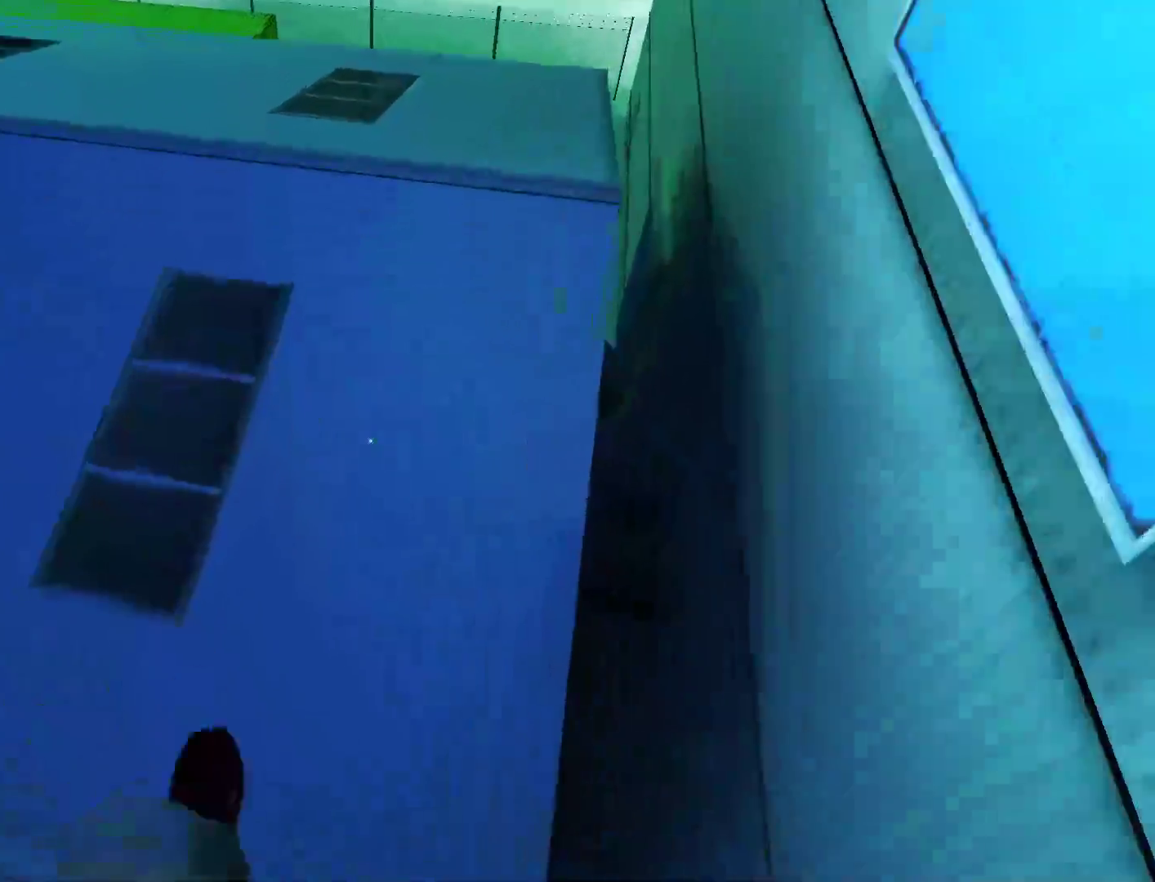
{"keys": ["w"], "mouse": [], "events": [[283, "shift", "down"], [417, "shift", "up"]]}
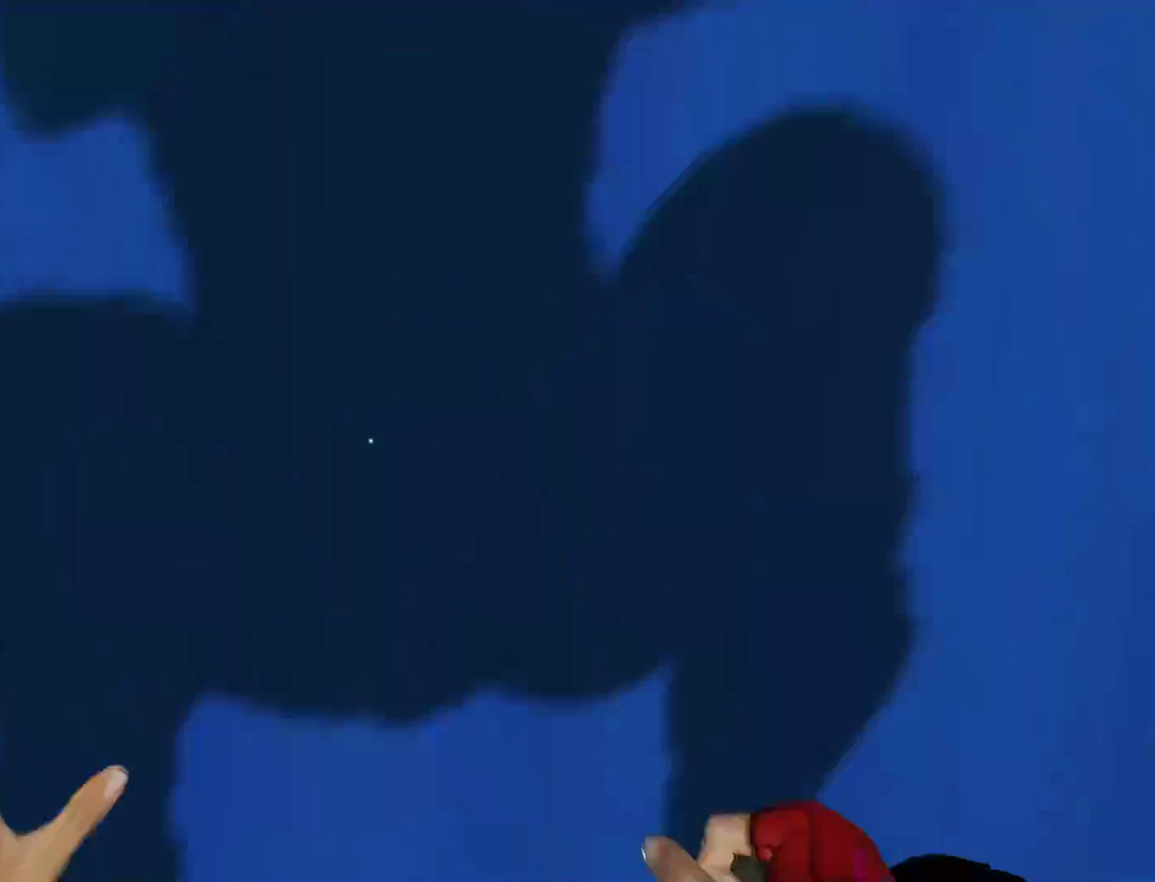
{"keys": ["w"], "mouse": [], "events": []}
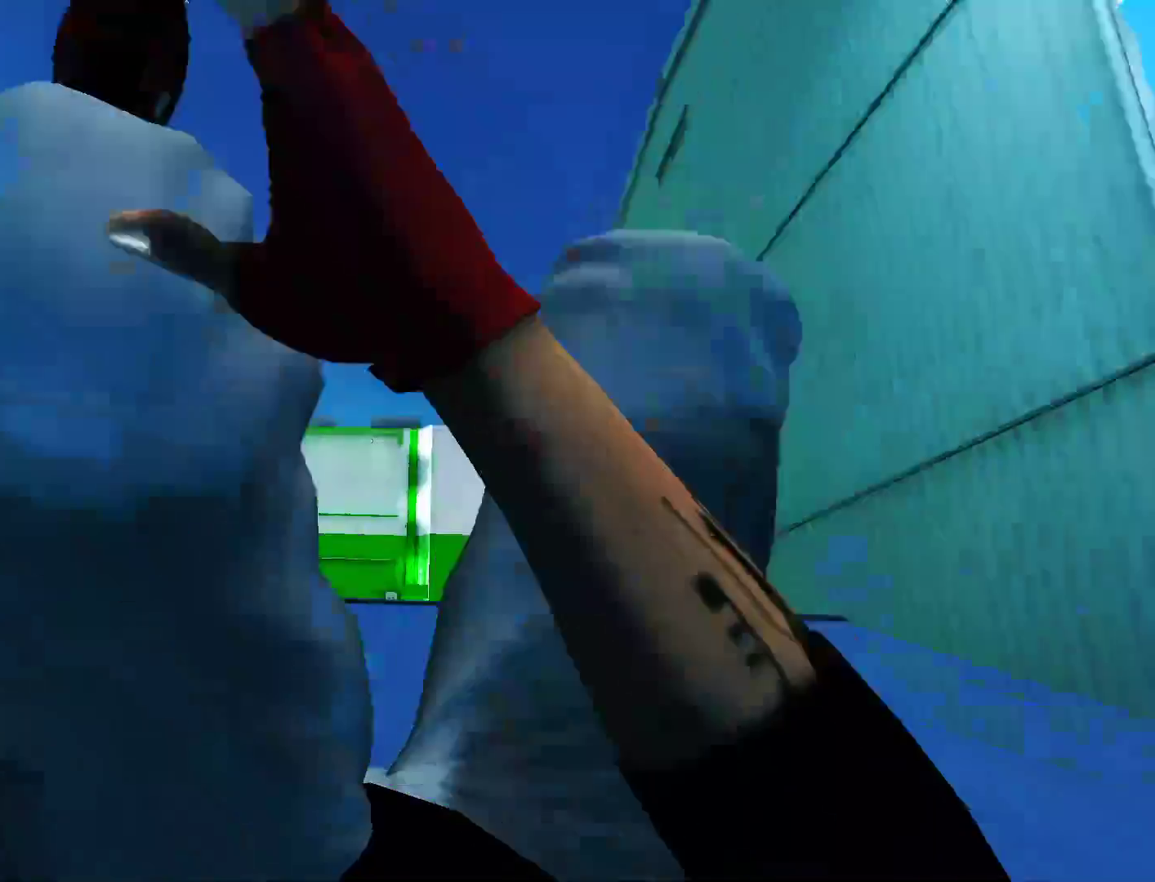
{"keys": ["a"], "mouse": [], "events": [[367, "a", "down"], [450, "w", "up"]]}
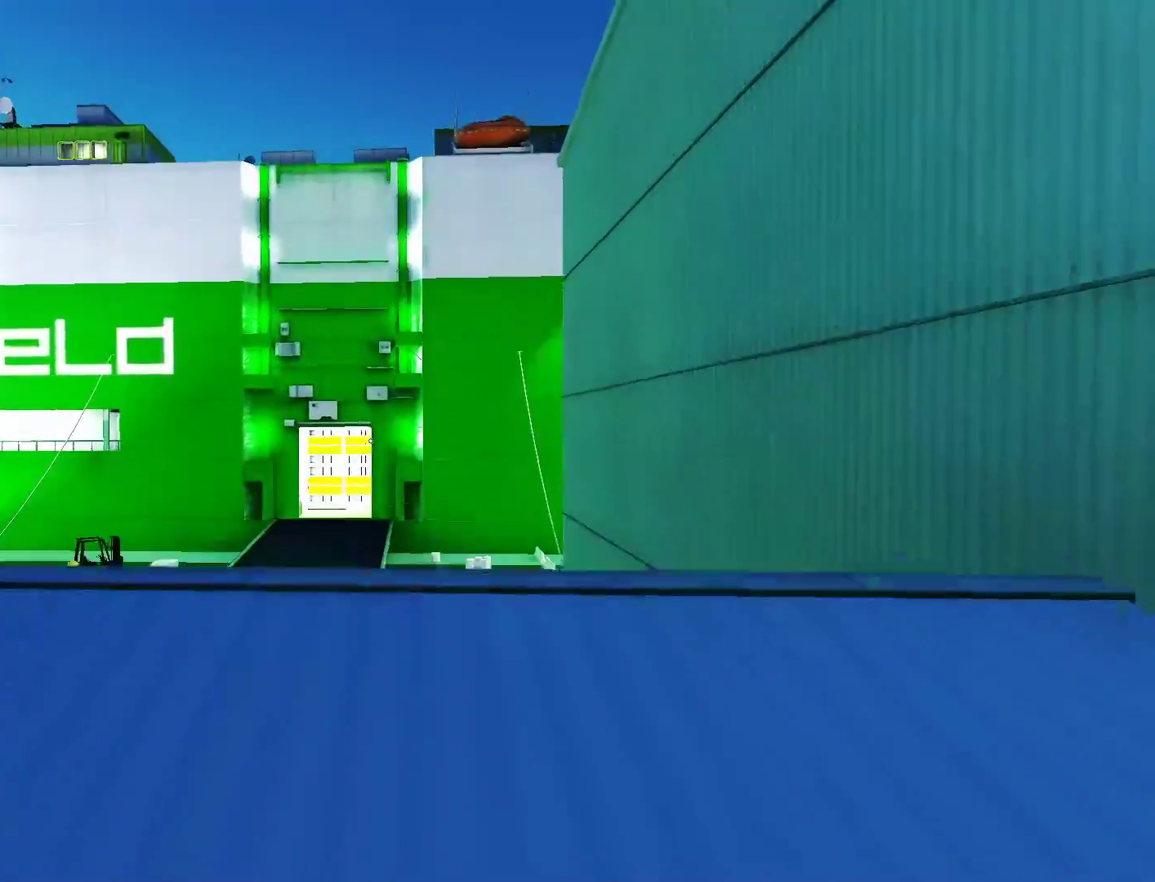
{"keys": ["a", "space"], "mouse": [], "events": [[467, "space", "down"]]}
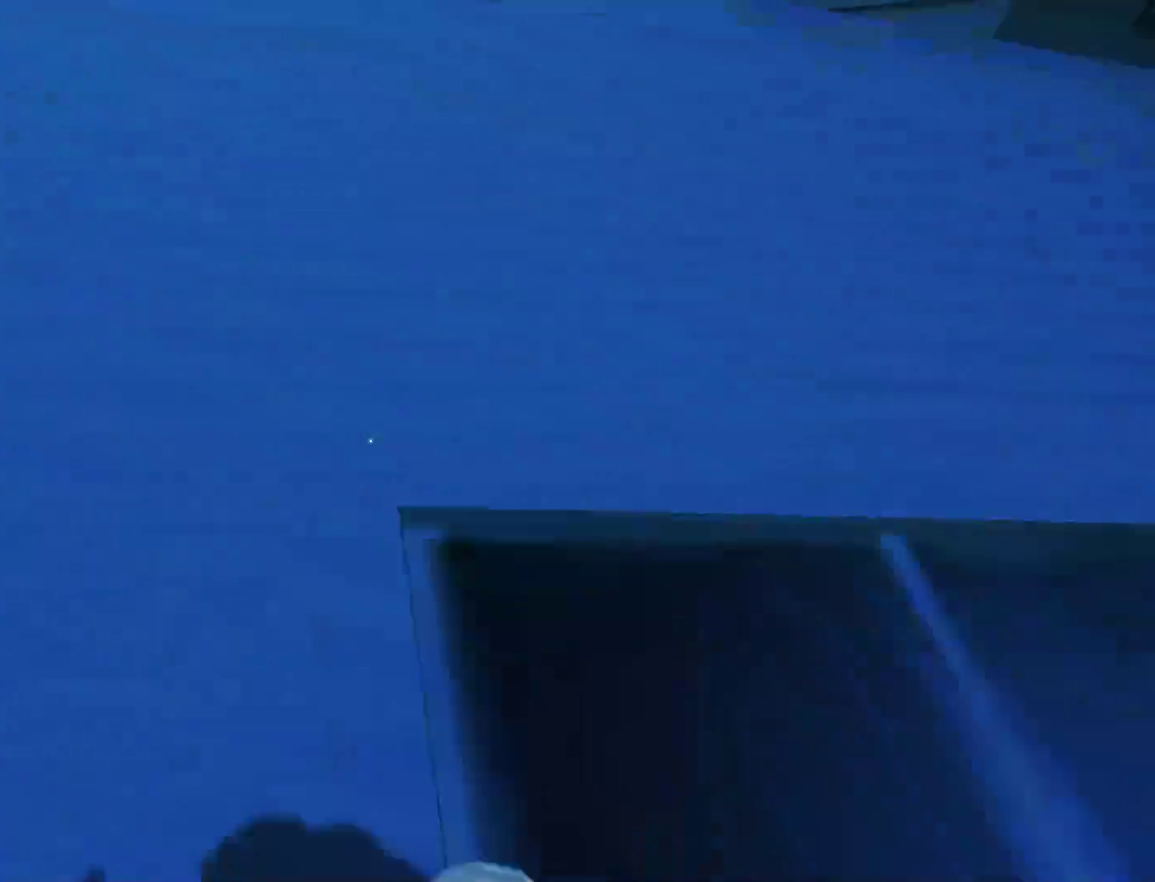
{"keys": ["w"], "mouse": [], "events": [[17, "w", "down"], [67, "a", "up"], [67, "space", "up"]]}
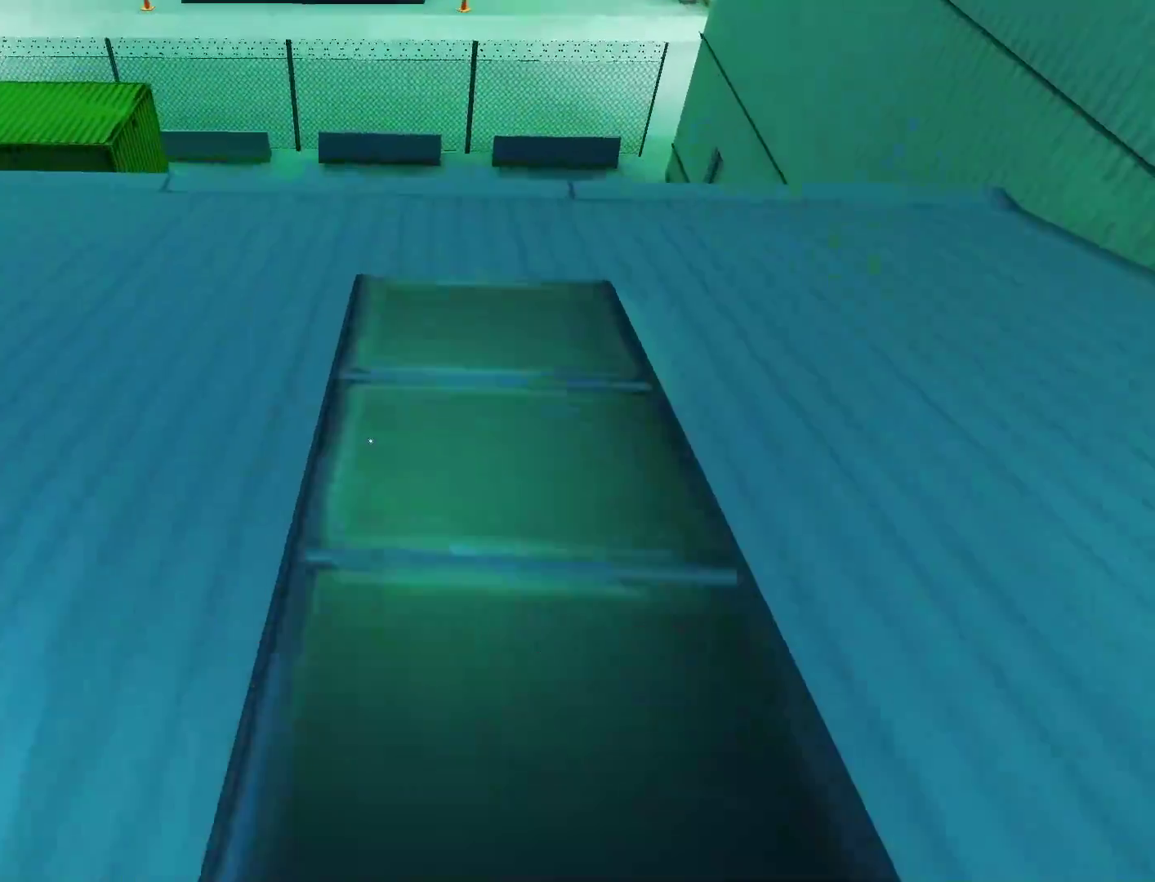
{"keys": ["w"], "mouse": [], "events": []}
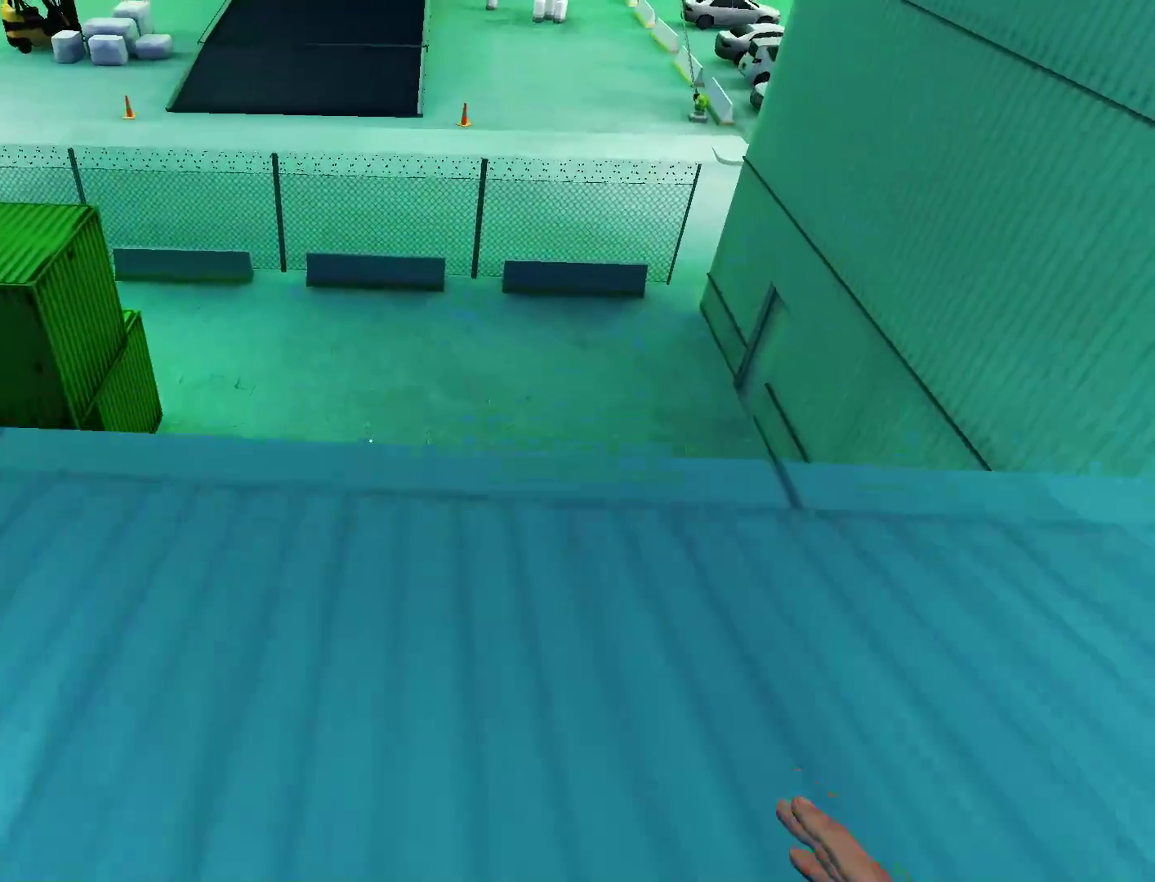
{"keys": [], "mouse": [], "events": [[233, "a", "down"], [333, "w", "up"], [467, "a", "up"]]}
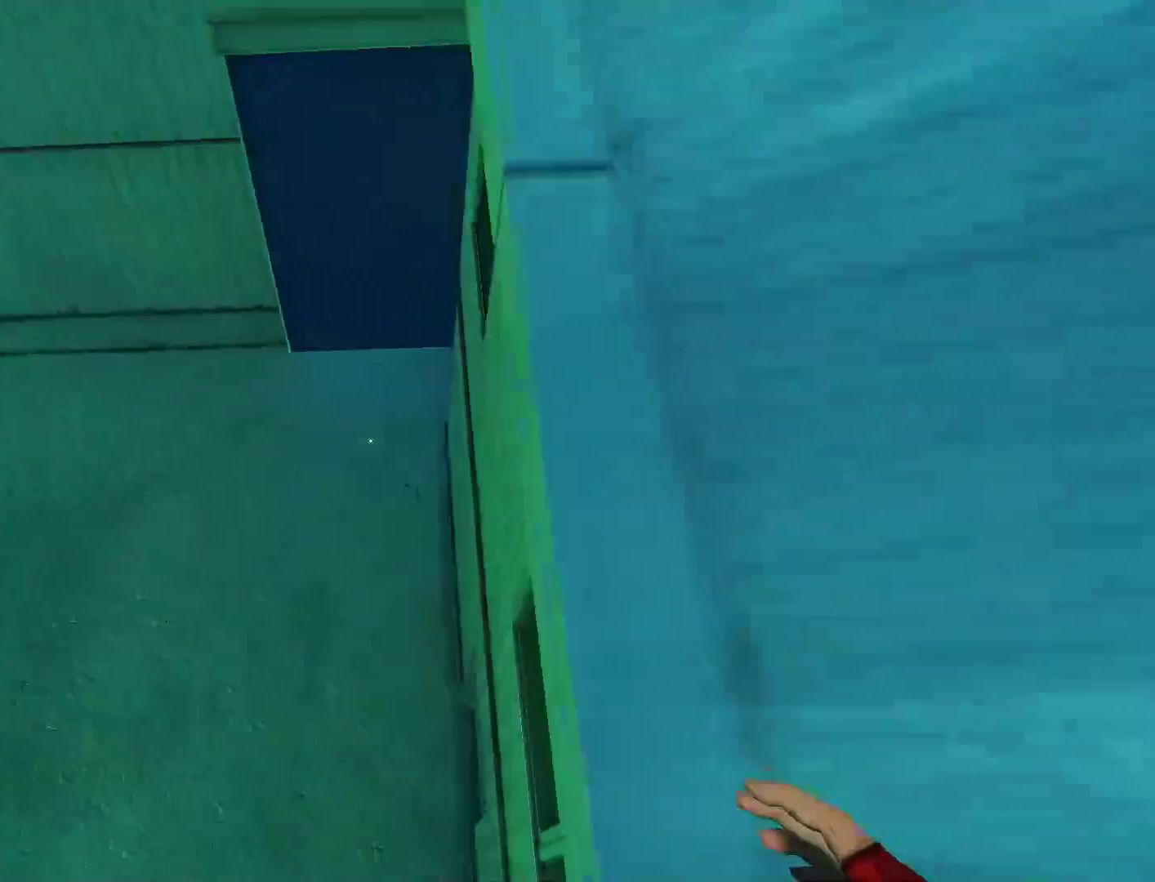
{"keys": [], "mouse": [], "events": [[300, "a", "down"], [350, "a", "up"]]}
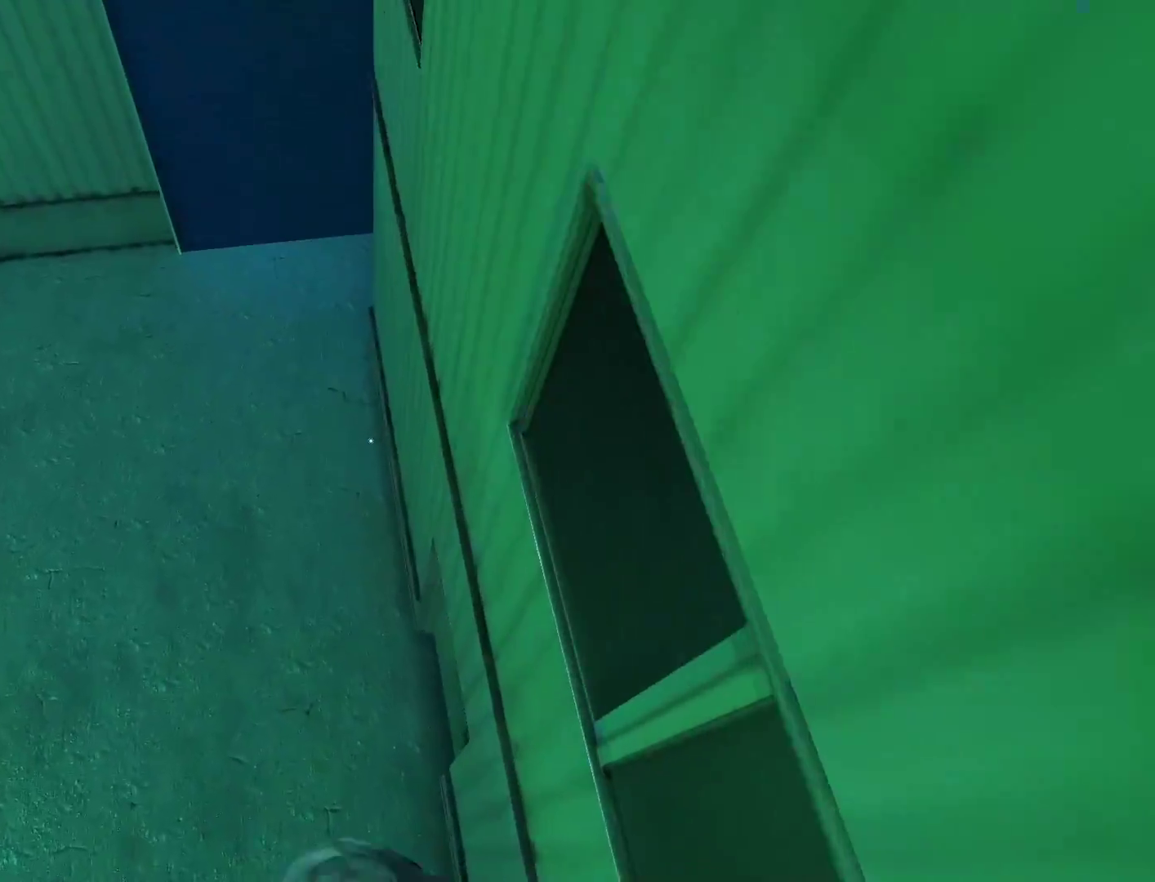
{"keys": ["shift", "w"], "mouse": [], "events": [[450, "w", "down"], [500, "shift", "down"]]}
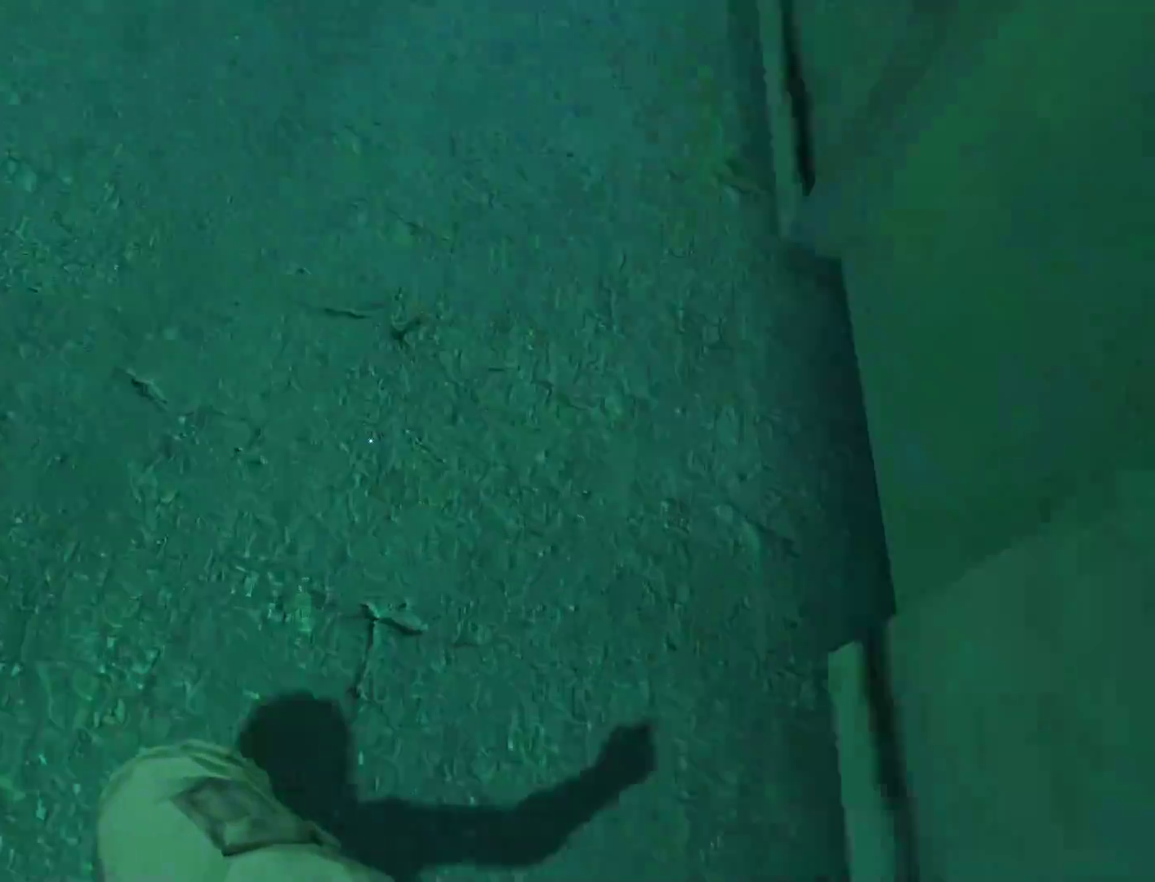
{"keys": ["a"], "mouse": [], "events": [[100, "shift", "up"], [383, "w", "up"], [467, "a", "down"]]}
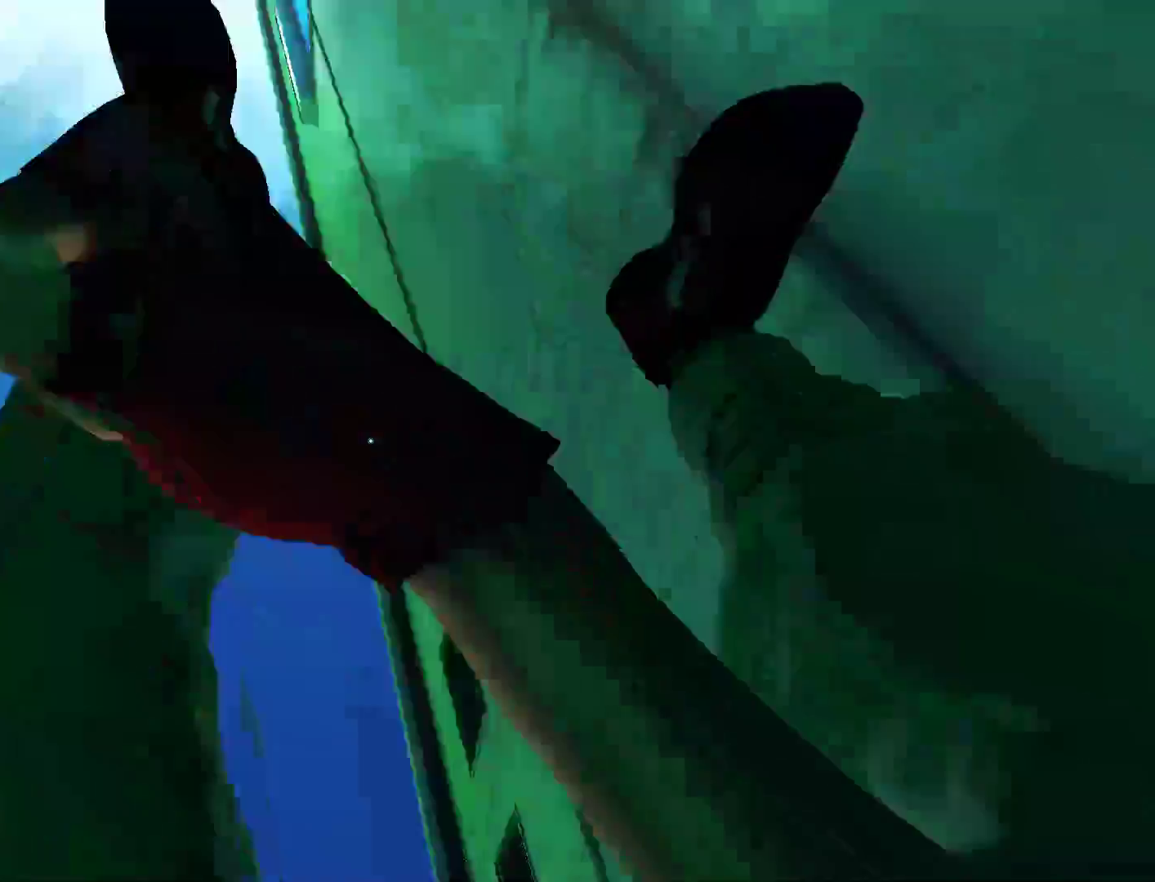
{"keys": ["s"], "mouse": [], "events": [[150, "s", "down"], [250, "a", "up"]]}
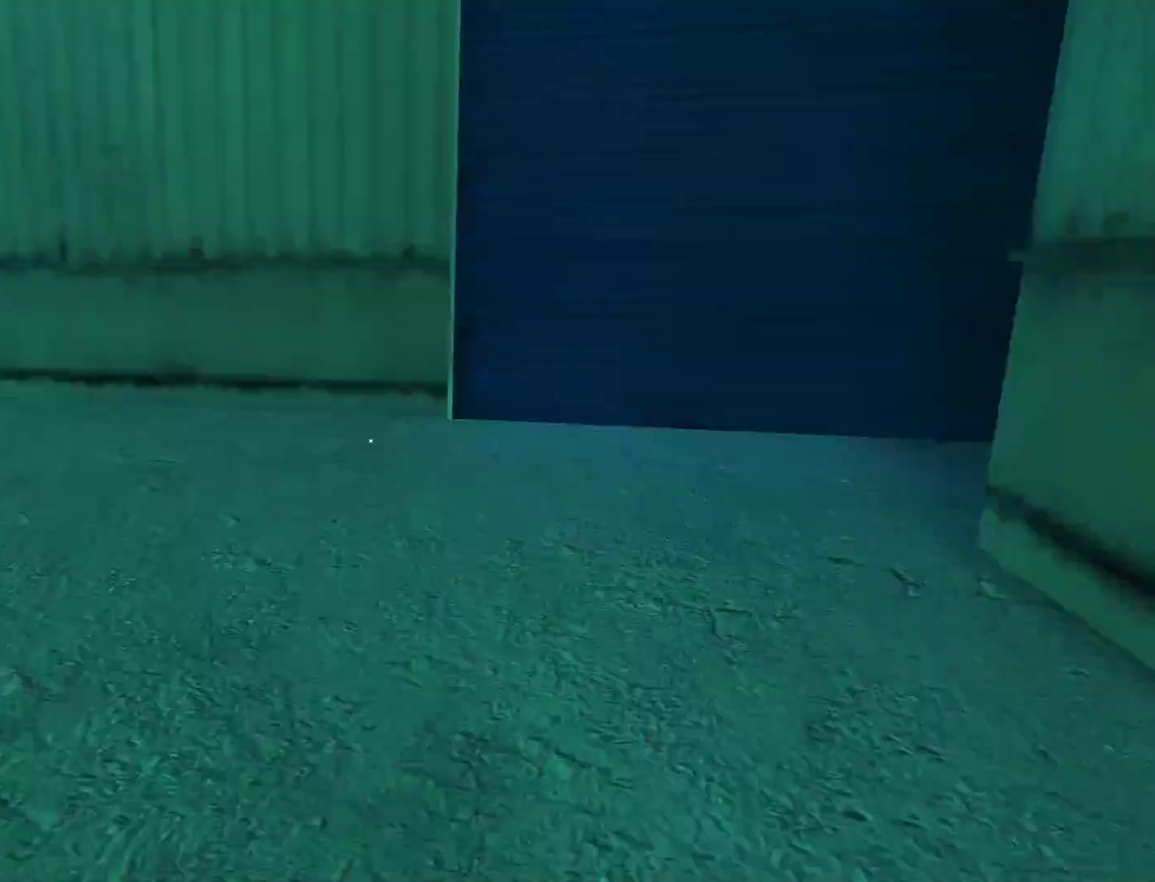
{"keys": ["a", "s"], "mouse": [], "events": [[317, "a", "down"]]}
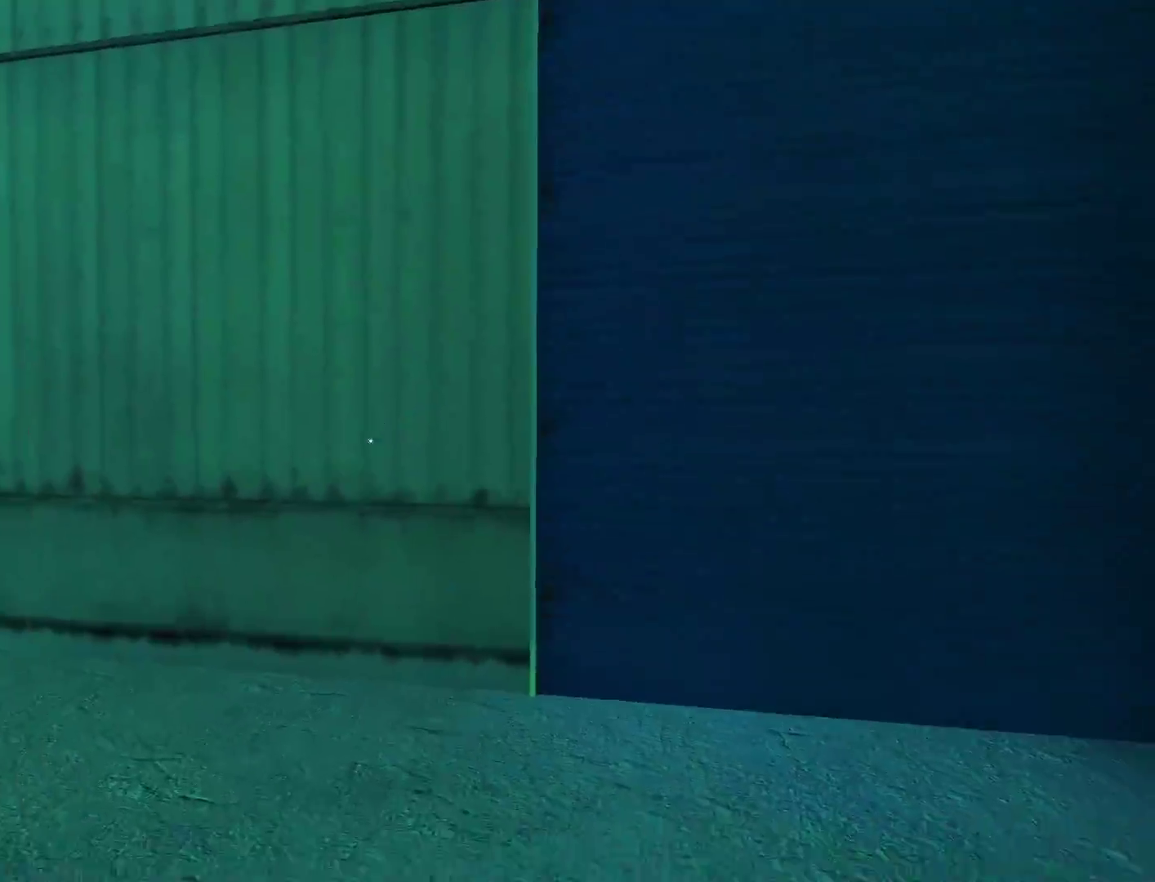
{"keys": ["w"], "mouse": [], "events": [[150, "s", "up"], [283, "space", "down"], [333, "w", "down"], [383, "a", "up"], [383, "space", "up"]]}
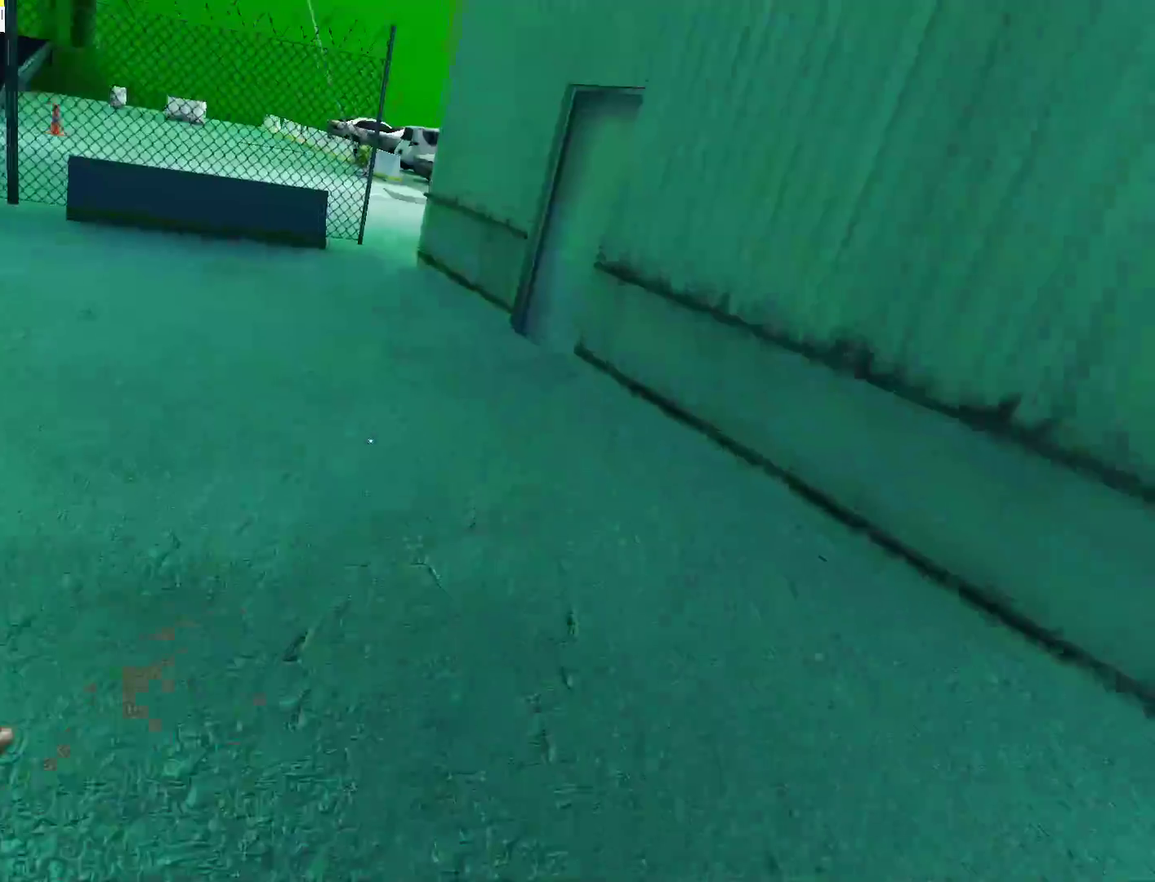
{"keys": ["w"], "mouse": [], "events": []}
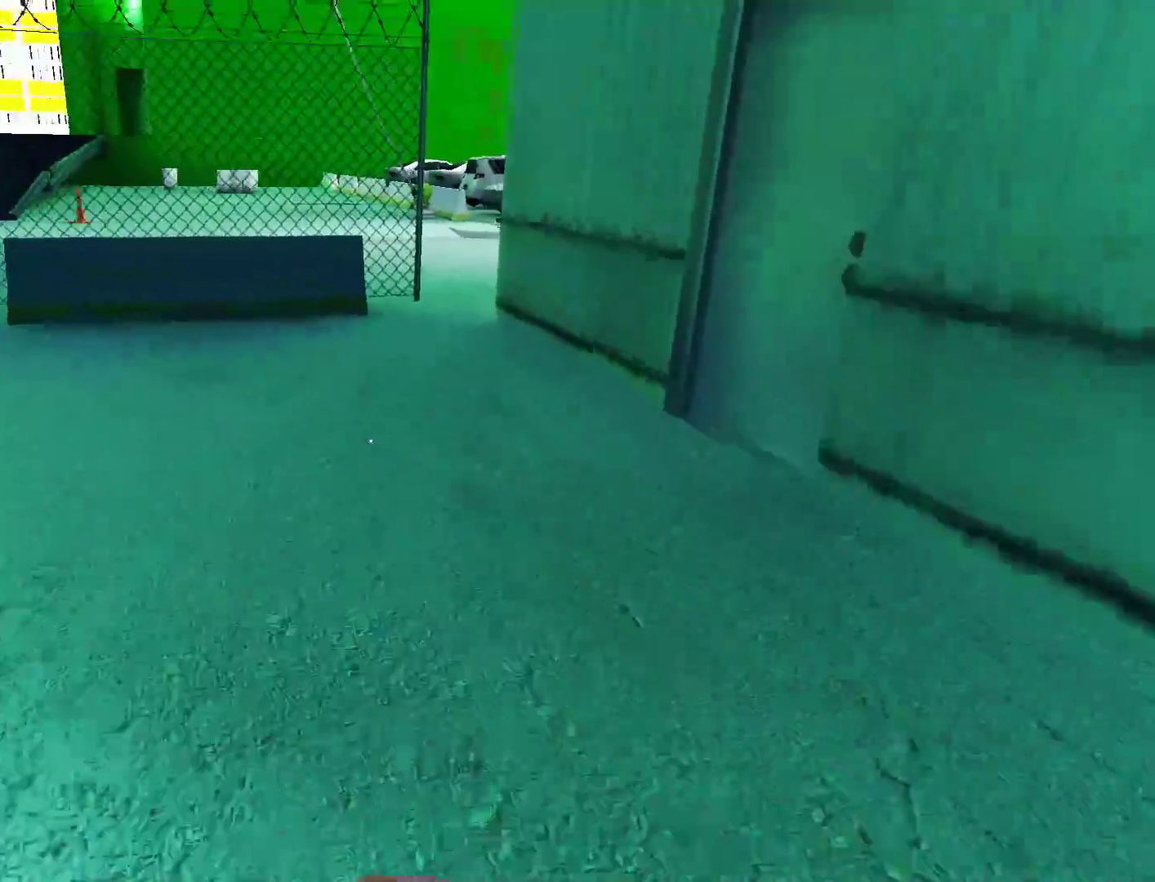
{"keys": ["w"], "mouse": [], "events": []}
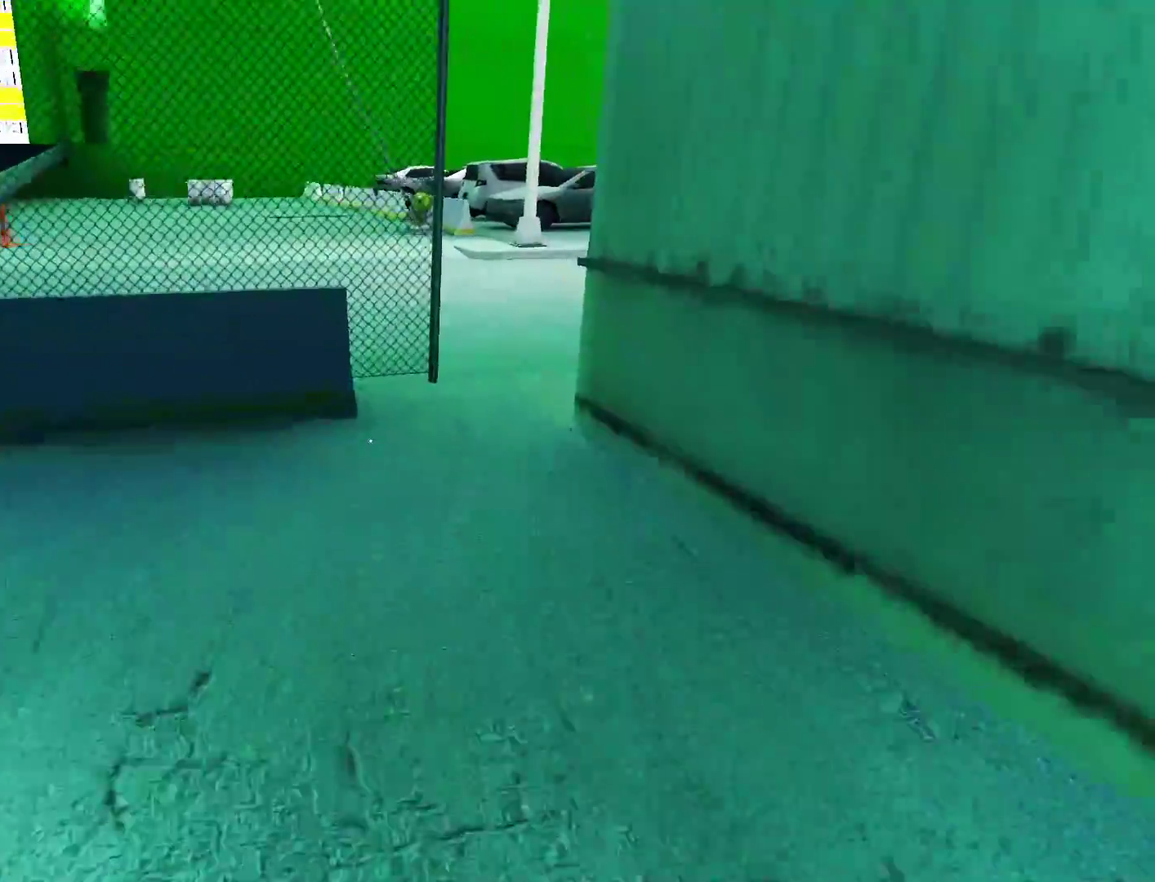
{"keys": ["w"], "mouse": [], "events": []}
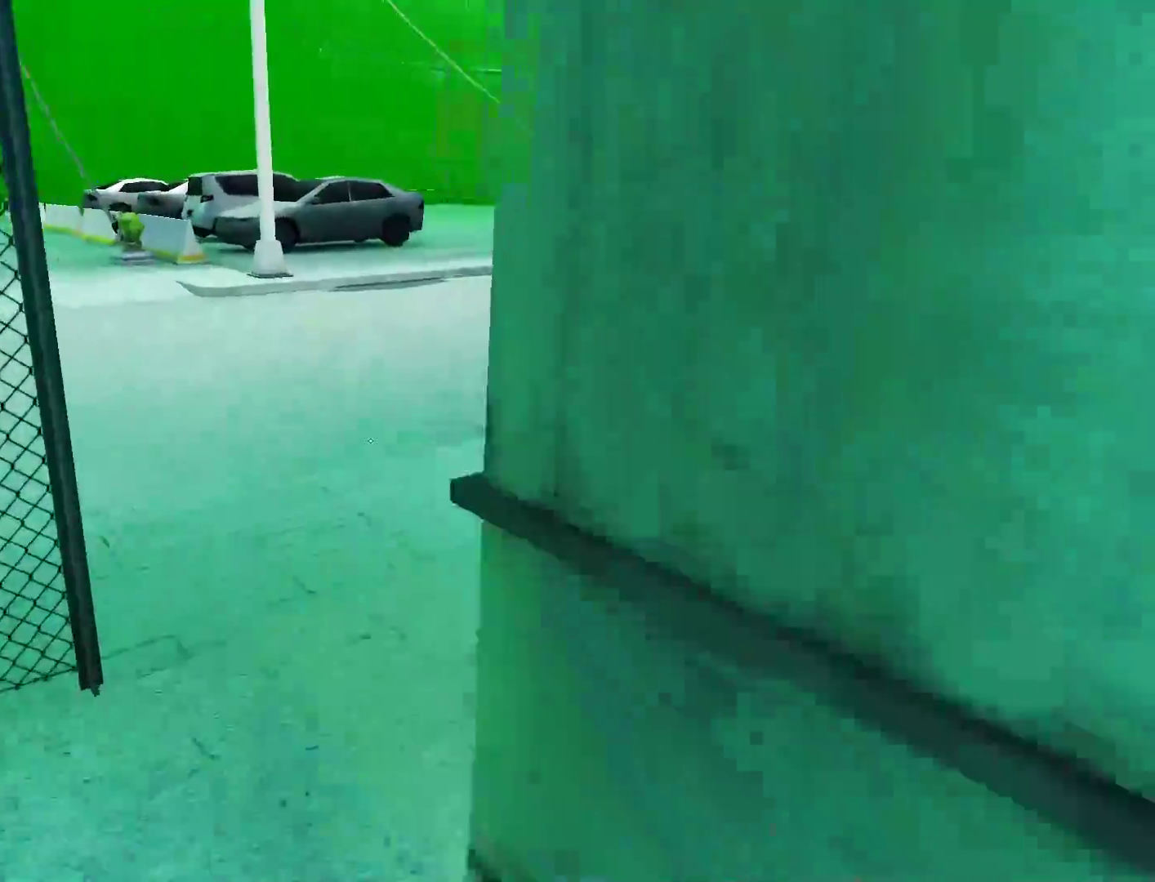
{"keys": ["w"], "mouse": [], "events": [[67, "space", "down"], [150, "mouse_left", "down"], [200, "space", "up"], [350, "mouse_left", "up"]]}